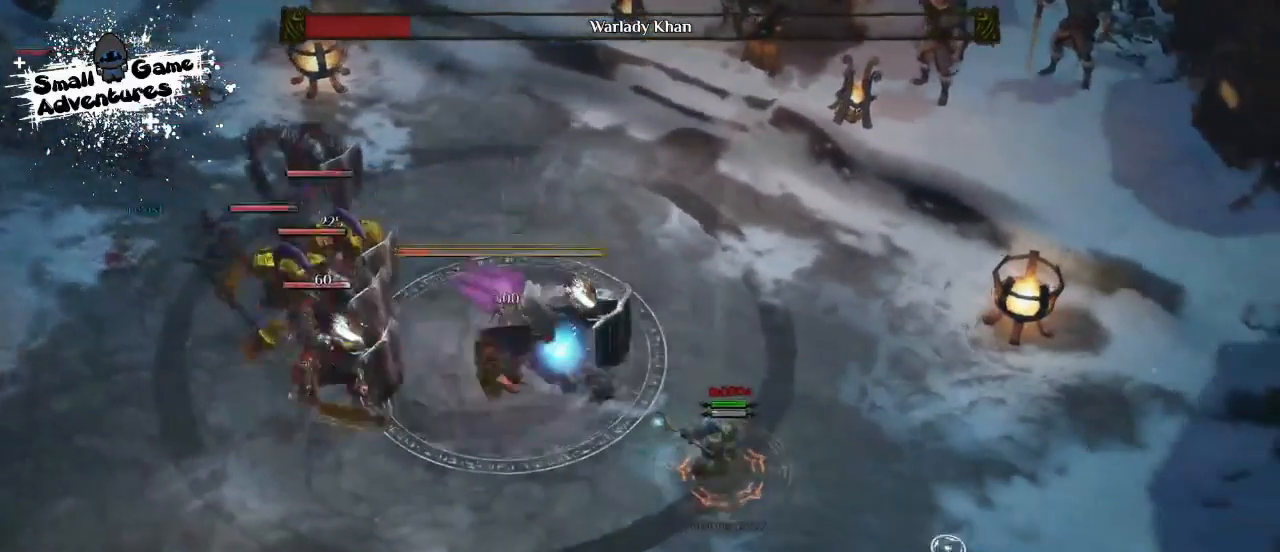
Gameplay with keyboard; each line is a JSON object with the keys held at the frame after it. "events" lists presses ("down") and releases ("up") of "1", "2", "3", "4", "5", "6", "7", "8", "9", "a", "alt", "b", "c", "caps_lock", "ctrl", "d", "e", "f", "g", "h", "i", "j", "k", "m", "n", "q", "r", "s", "shift", "space", "super", "t", "tab", "tilde", "u", "v", "w", "x", "y" and "z" between this image and that frame as [ms after this image, input, new state], when the widget could be followed in between. No other keys are recorded. Mouse input is not recorded.
{"keys": [], "events": []}
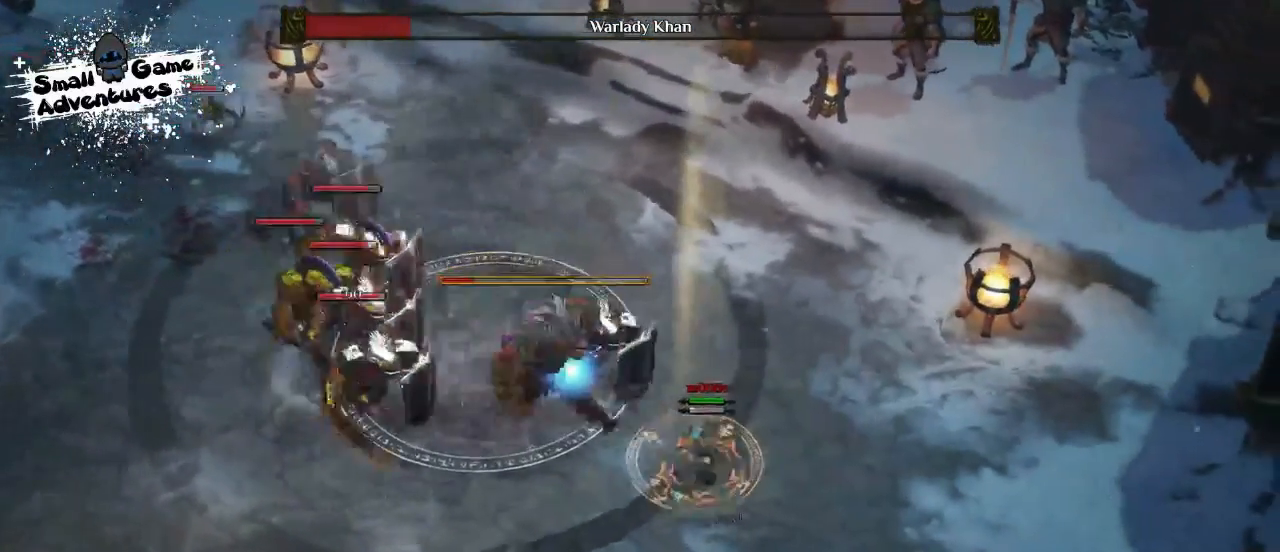
{"keys": ["e", "f"], "events": [[133, "d", "down"], [200, "f", "down"], [267, "d", "up"], [300, "d", "down"], [300, "f", "up"], [333, "f", "down"], [367, "d", "up"], [500, "e", "down"]]}
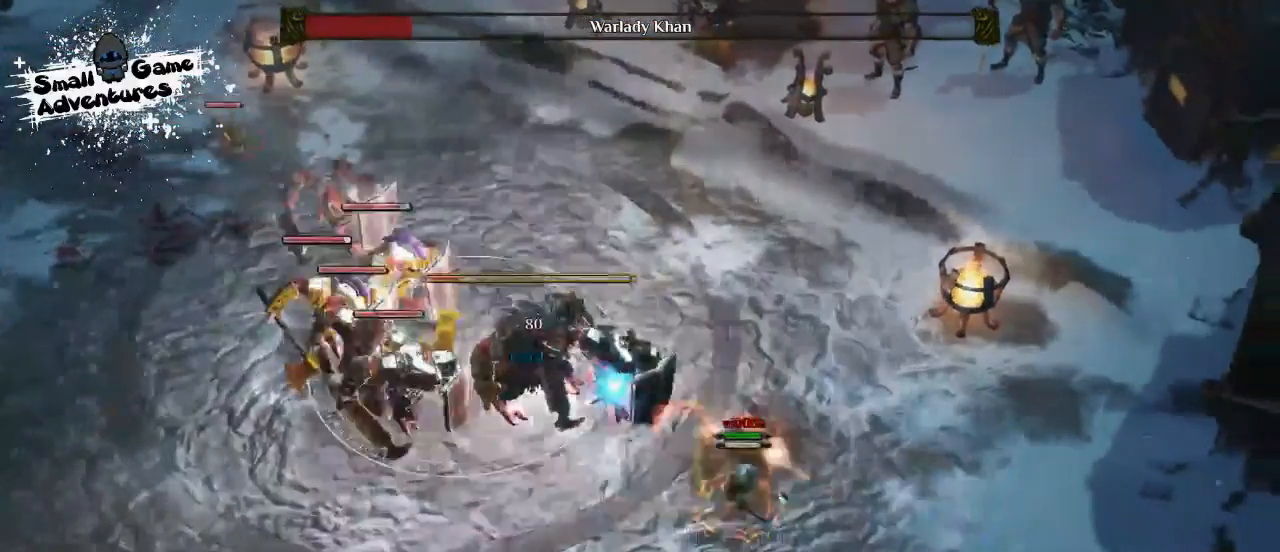
{"keys": ["f", "space"], "events": [[33, "f", "up"], [67, "e", "up"], [367, "a", "down"], [400, "s", "down"], [433, "a", "up"], [433, "f", "down"], [500, "s", "up"], [500, "space", "down"]]}
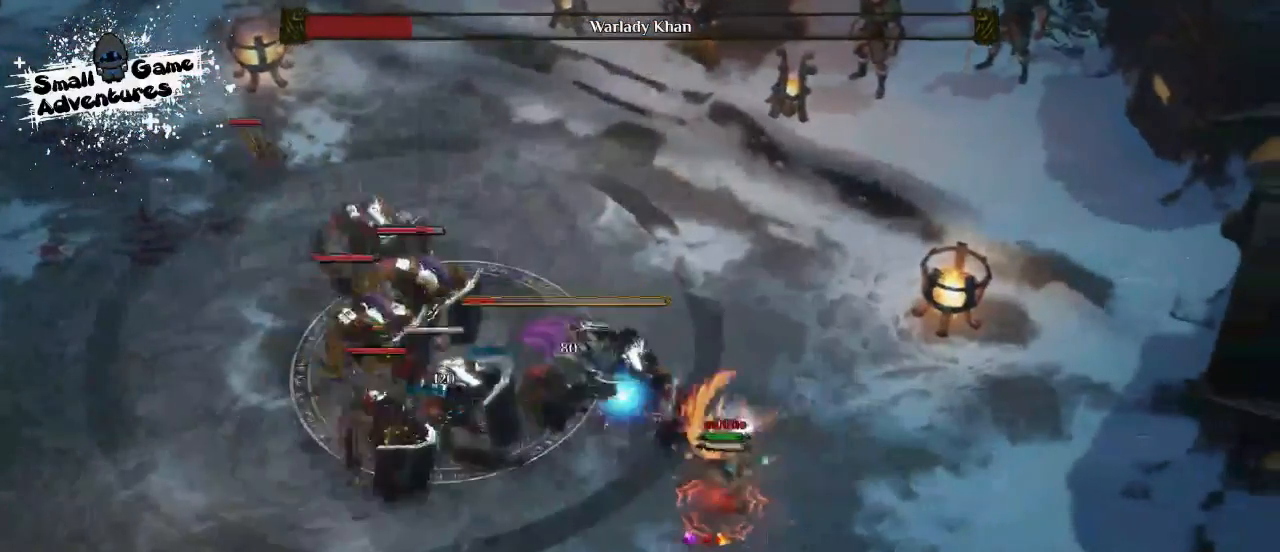
{"keys": ["space"], "events": [[100, "f", "up"], [267, "space", "up"], [333, "space", "down"], [367, "space", "up"], [500, "space", "down"]]}
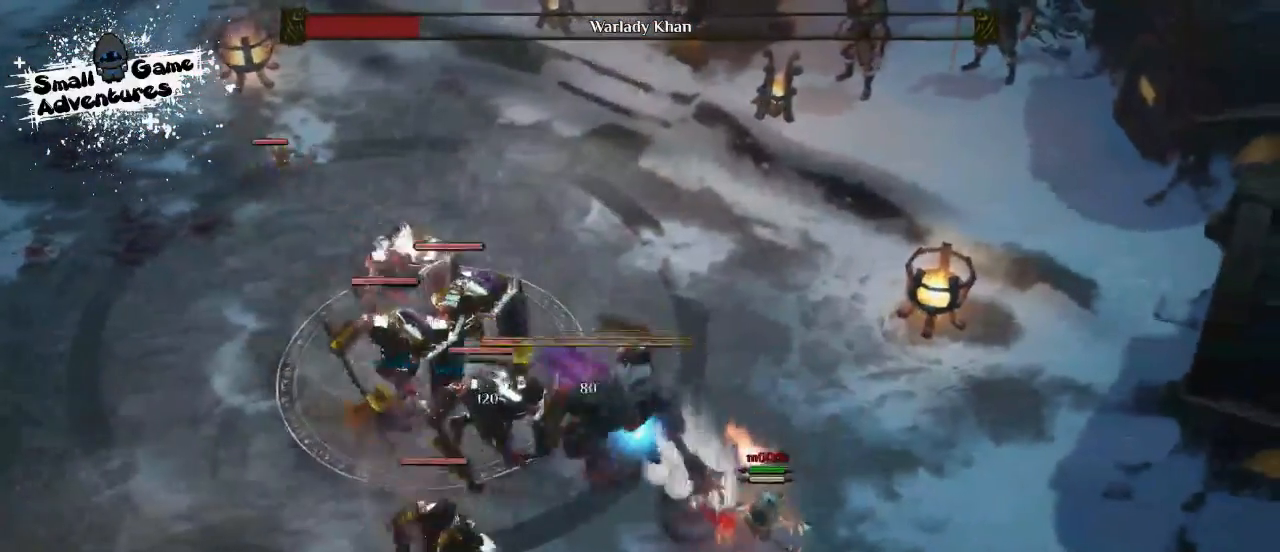
{"keys": ["space"], "events": [[67, "space", "up"], [200, "space", "down"], [267, "space", "up"], [367, "space", "down"], [433, "space", "up"], [500, "space", "down"]]}
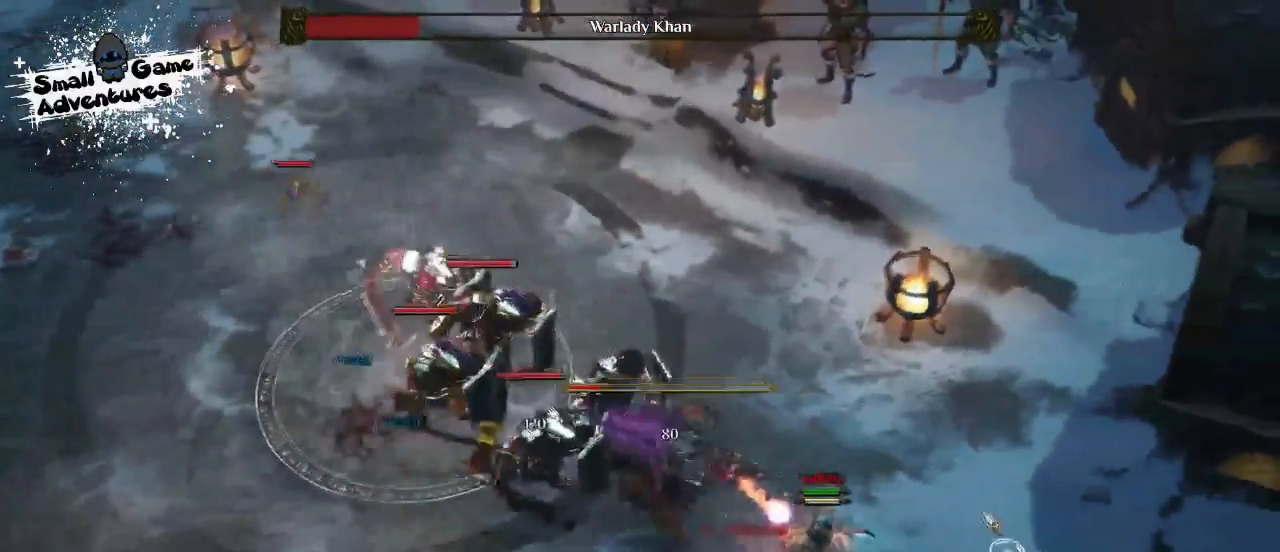
{"keys": [], "events": [[133, "space", "up"], [200, "space", "down"], [333, "space", "up"], [400, "space", "down"], [467, "space", "up"]]}
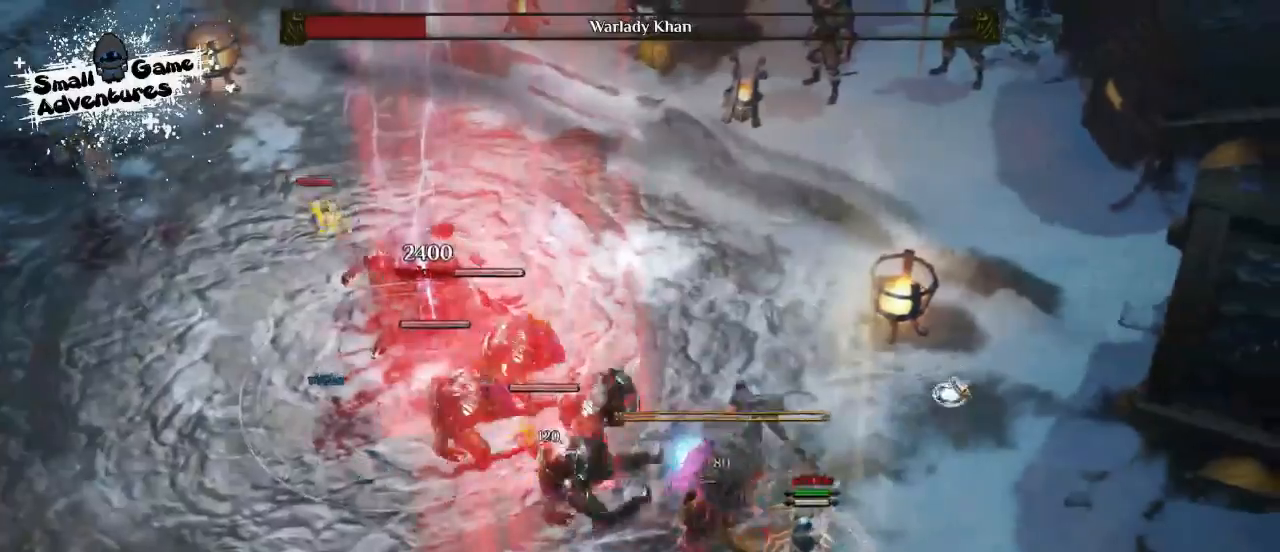
{"keys": [], "events": []}
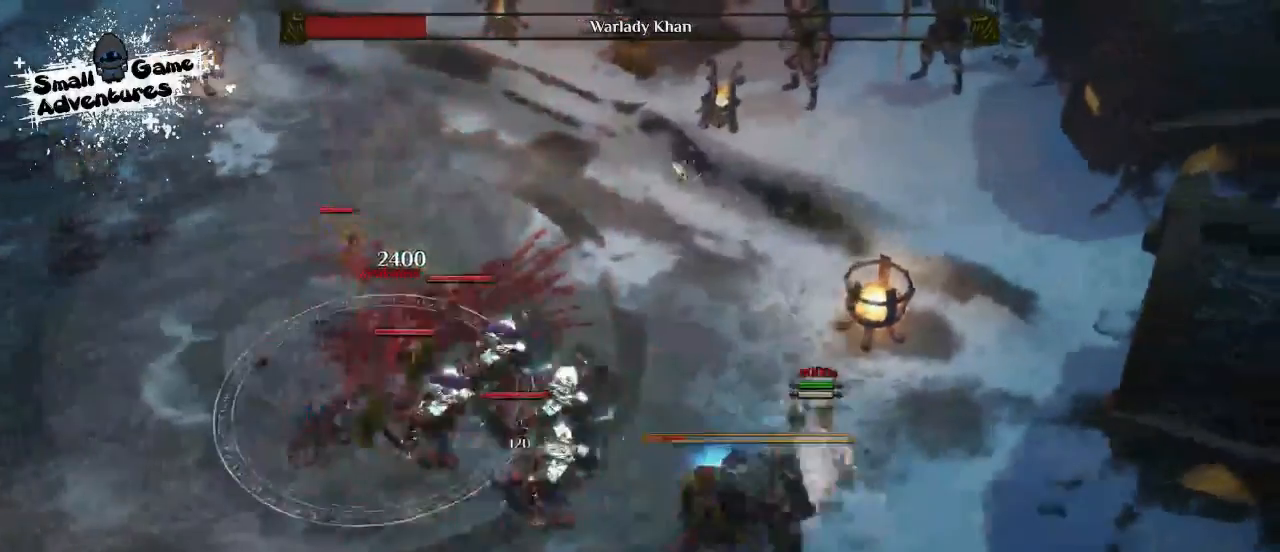
{"keys": [], "events": []}
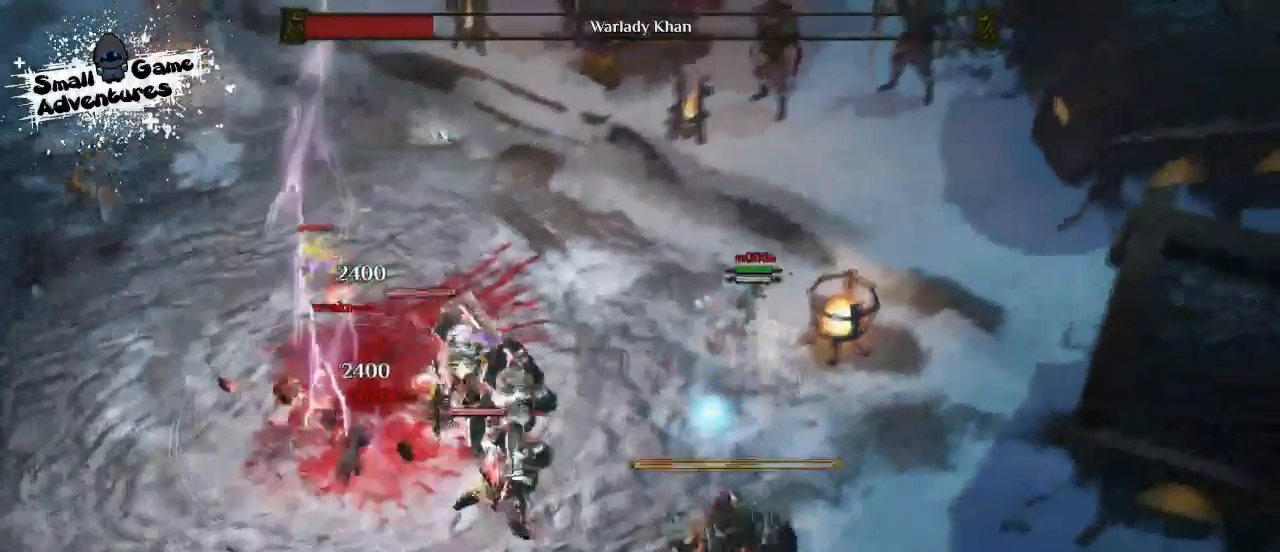
{"keys": [], "events": [[33, "q", "down"], [100, "f", "down"], [167, "q", "up"], [233, "f", "up"]]}
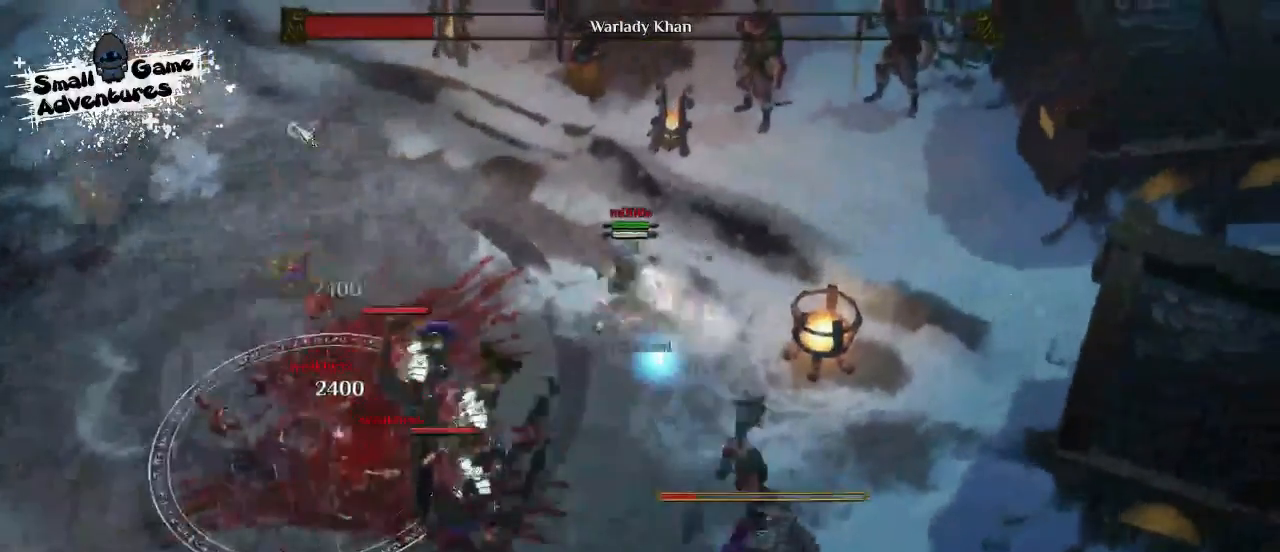
{"keys": ["q", "s"], "events": [[400, "q", "down"], [500, "s", "down"]]}
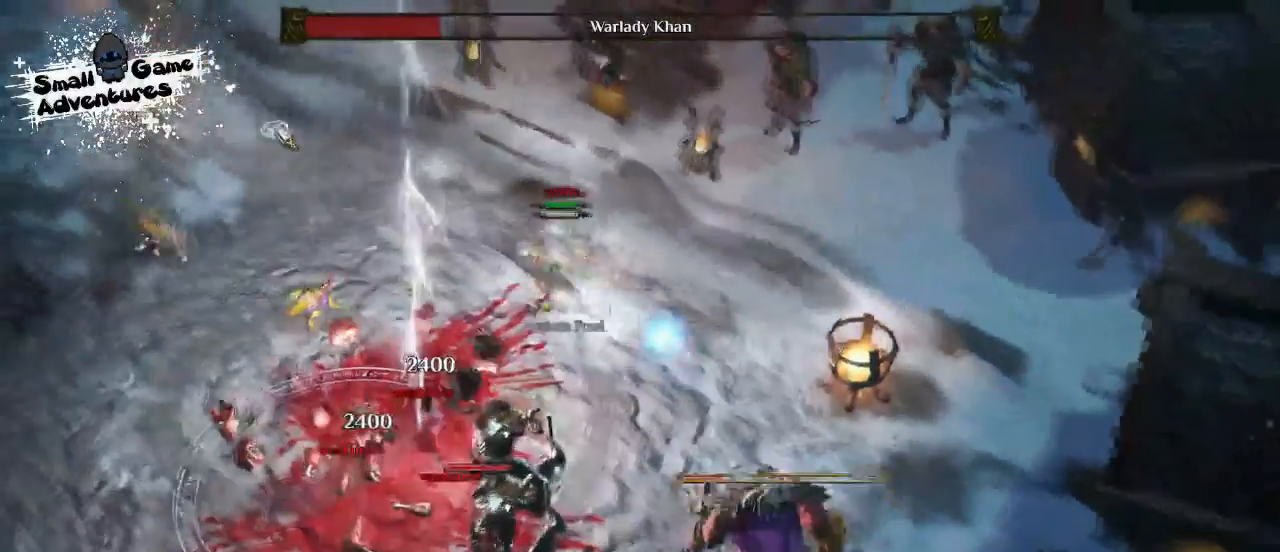
{"keys": ["a", "s"], "events": [[33, "q", "up"], [100, "q", "down"], [100, "s", "up"], [200, "q", "up"], [200, "s", "down"], [367, "a", "down"], [367, "s", "up"], [467, "a", "up"], [467, "s", "down"], [500, "a", "down"]]}
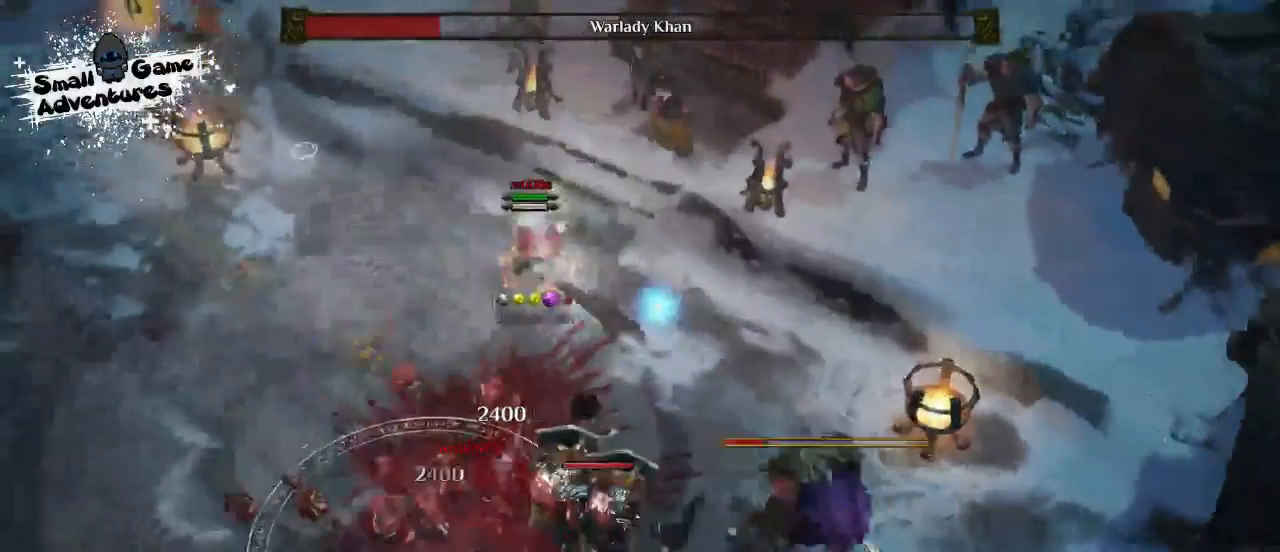
{"keys": [], "events": [[67, "s", "up"], [100, "a", "up"]]}
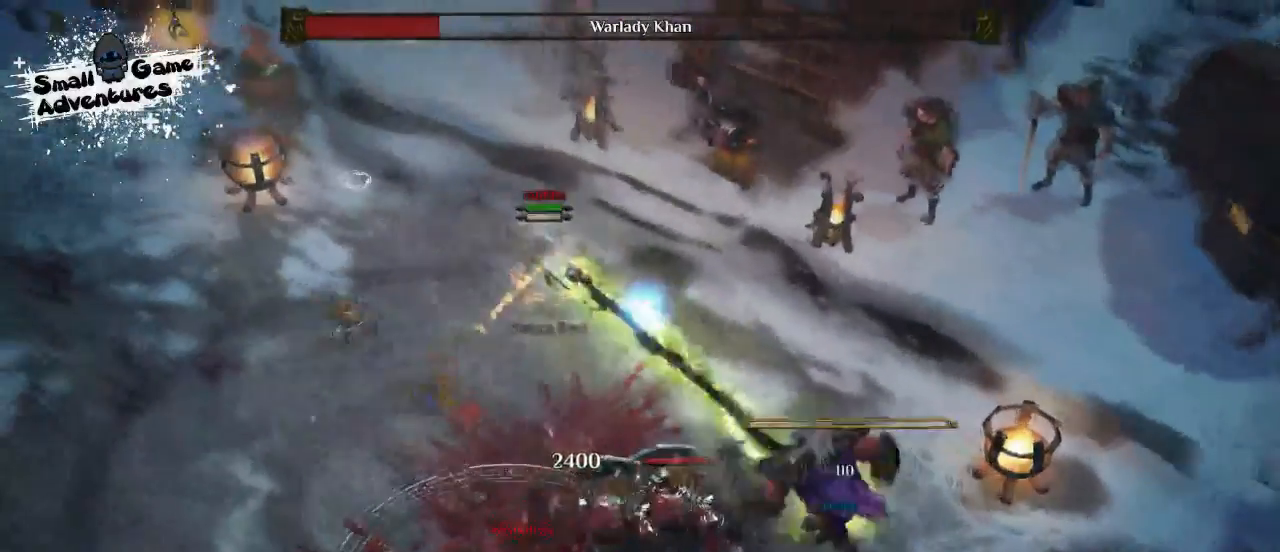
{"keys": [], "events": []}
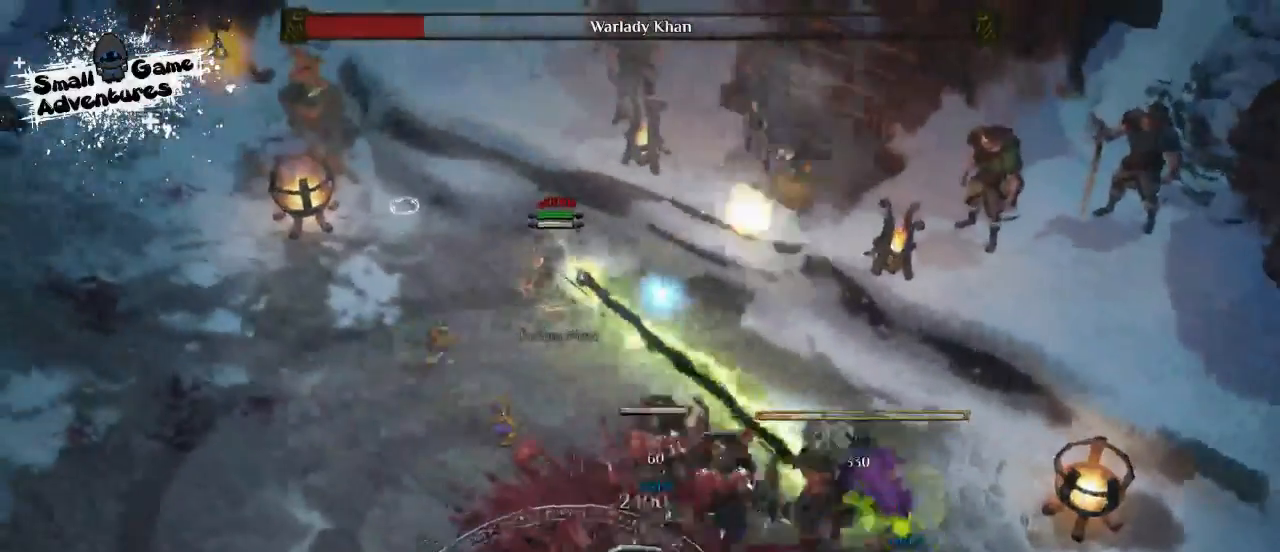
{"keys": [], "events": []}
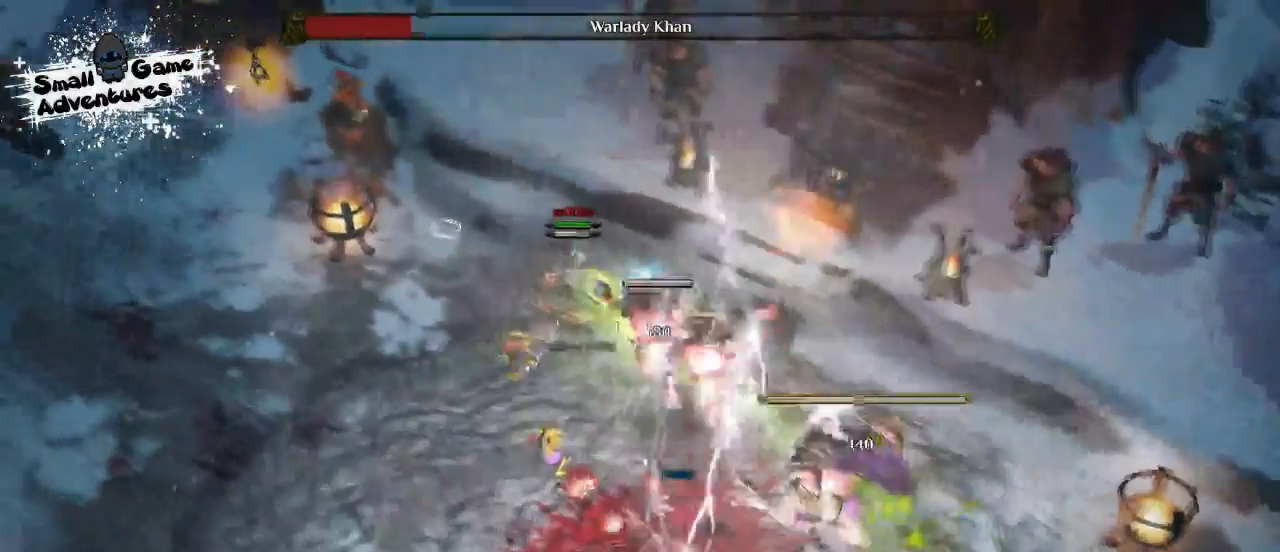
{"keys": [], "events": []}
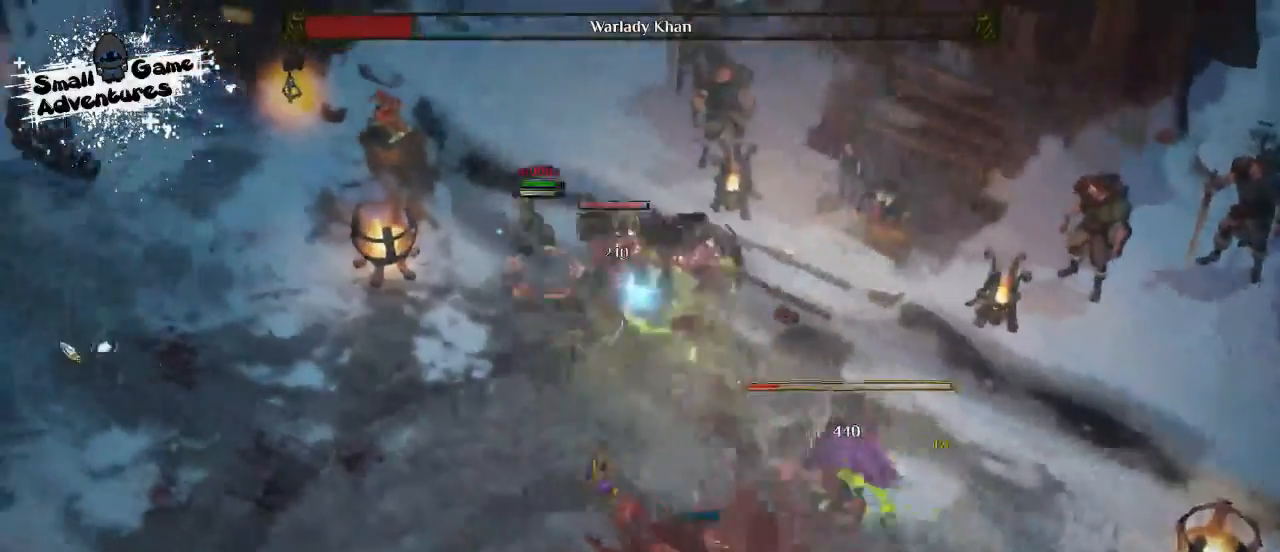
{"keys": [], "events": []}
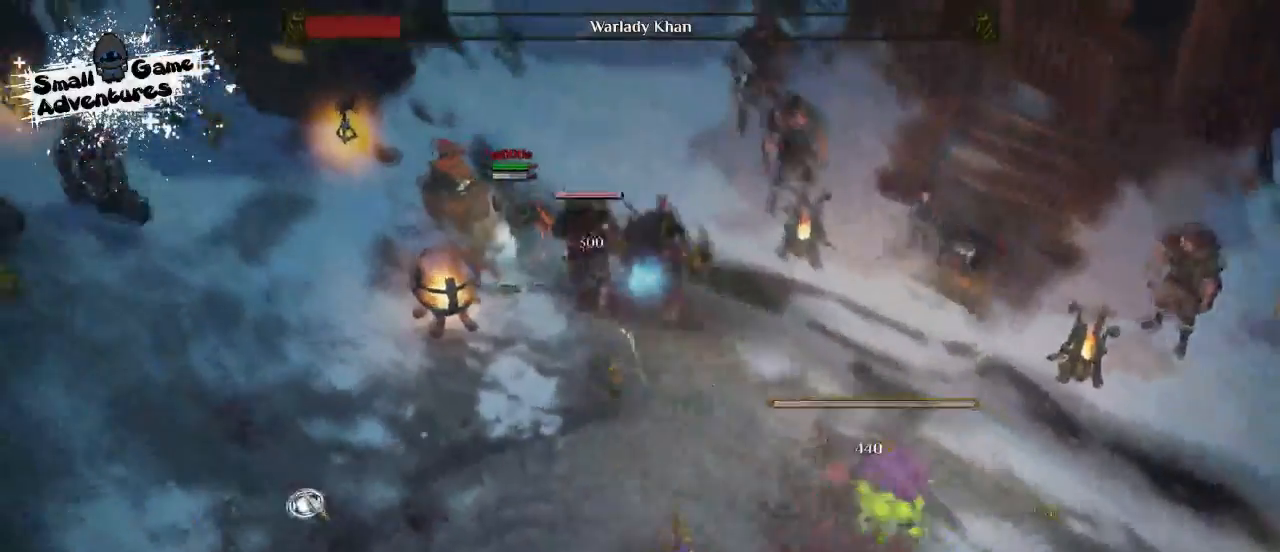
{"keys": ["f"], "events": [[300, "d", "down"], [433, "f", "down"], [467, "d", "up"]]}
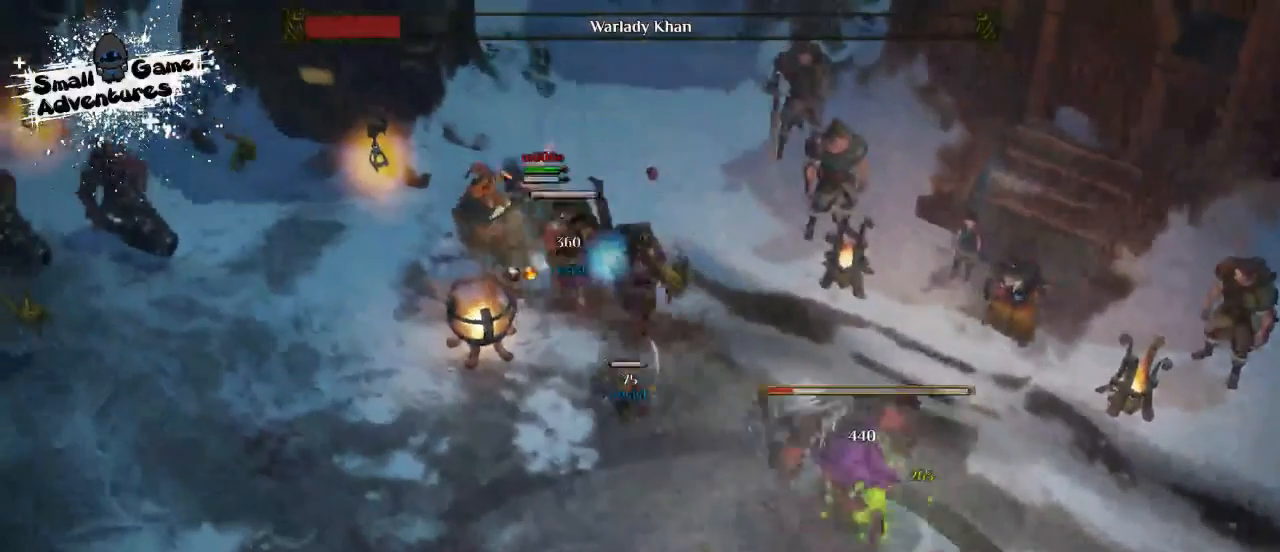
{"keys": [], "events": [[67, "d", "down"], [67, "f", "up"], [100, "d", "up"], [100, "f", "down"], [167, "e", "down"], [267, "f", "up"], [300, "e", "up"]]}
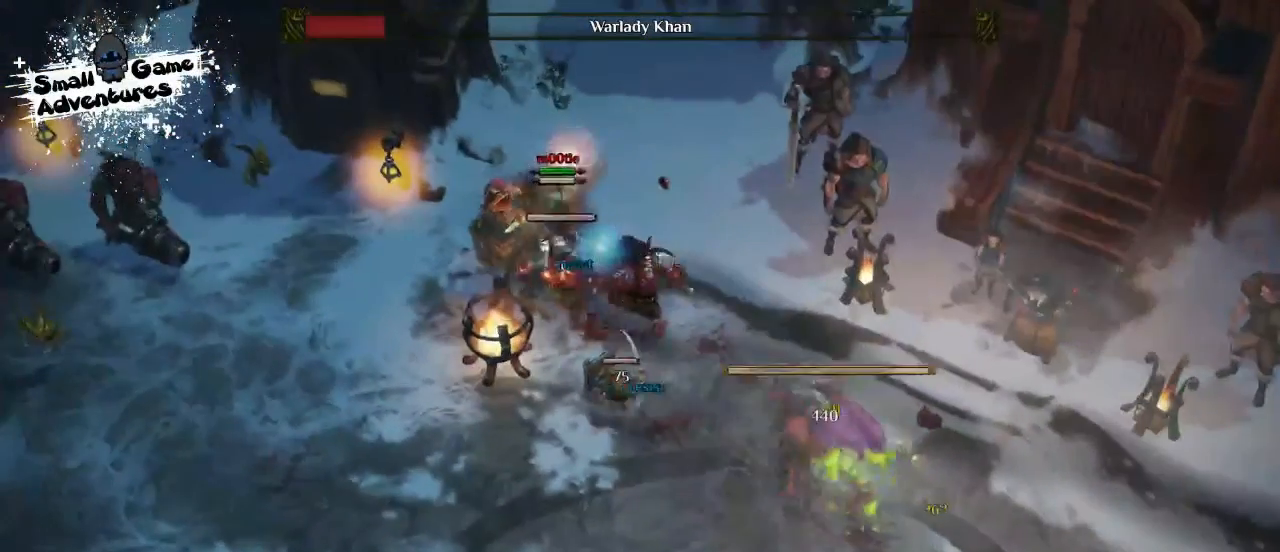
{"keys": ["space"], "events": [[100, "a", "down"], [200, "s", "down"], [233, "a", "up"], [233, "s", "up"], [267, "s", "down"], [400, "s", "up"], [433, "space", "down"]]}
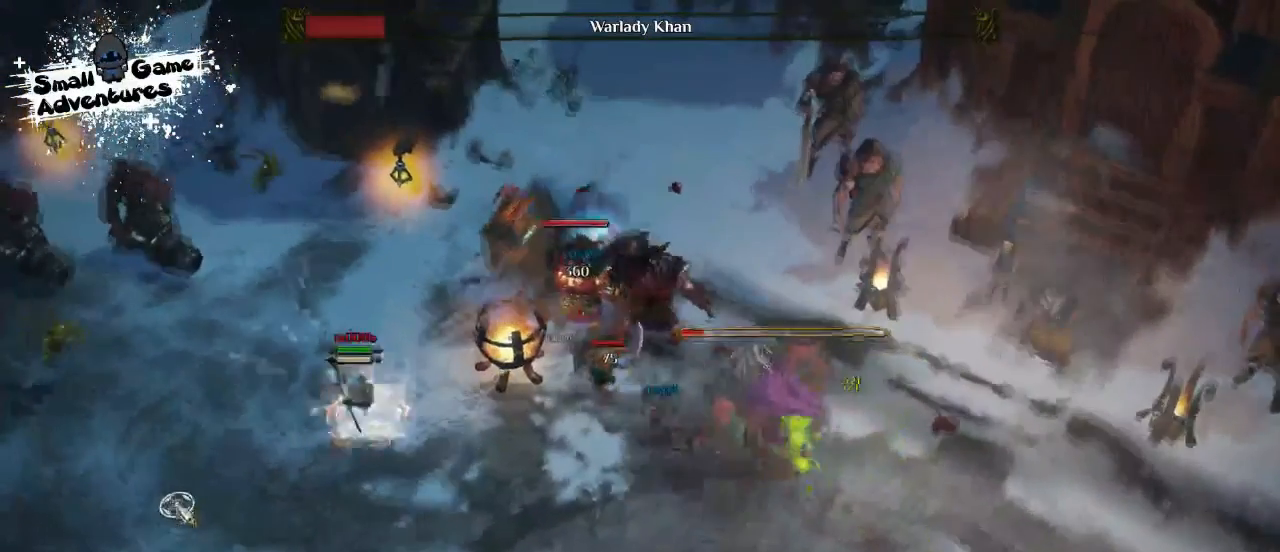
{"keys": [], "events": [[100, "space", "up"], [133, "space", "down"], [267, "space", "up"]]}
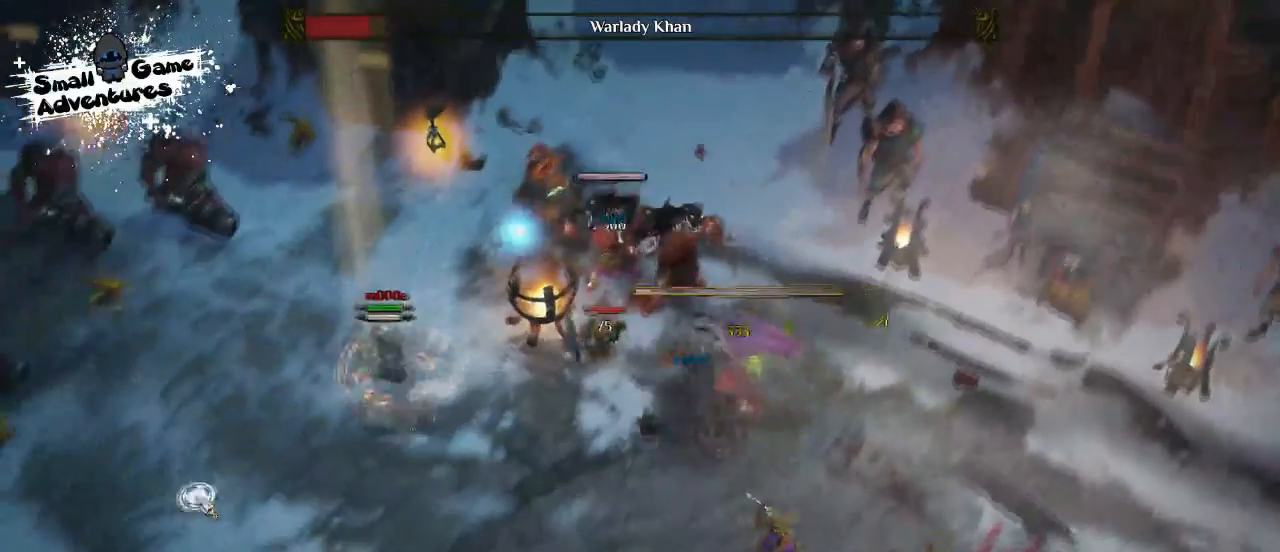
{"keys": ["f"], "events": [[367, "q", "down"], [433, "f", "down"], [433, "q", "up"]]}
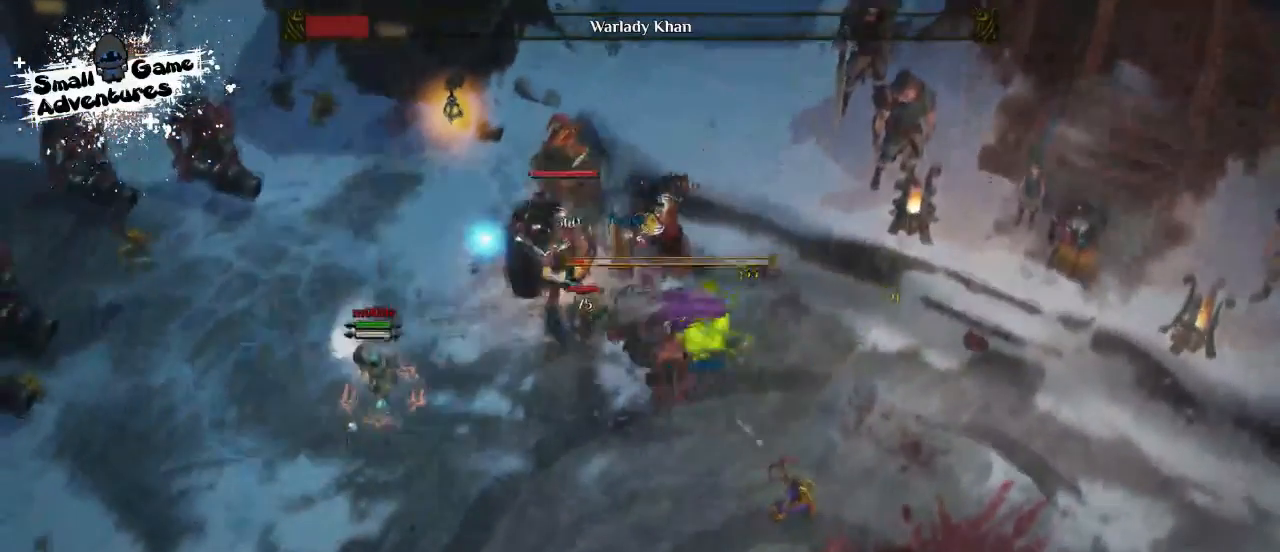
{"keys": ["a"], "events": [[67, "f", "up"], [67, "q", "down"], [133, "q", "up"], [200, "q", "down"], [333, "q", "up"], [333, "s", "down"], [467, "a", "down"], [467, "s", "up"]]}
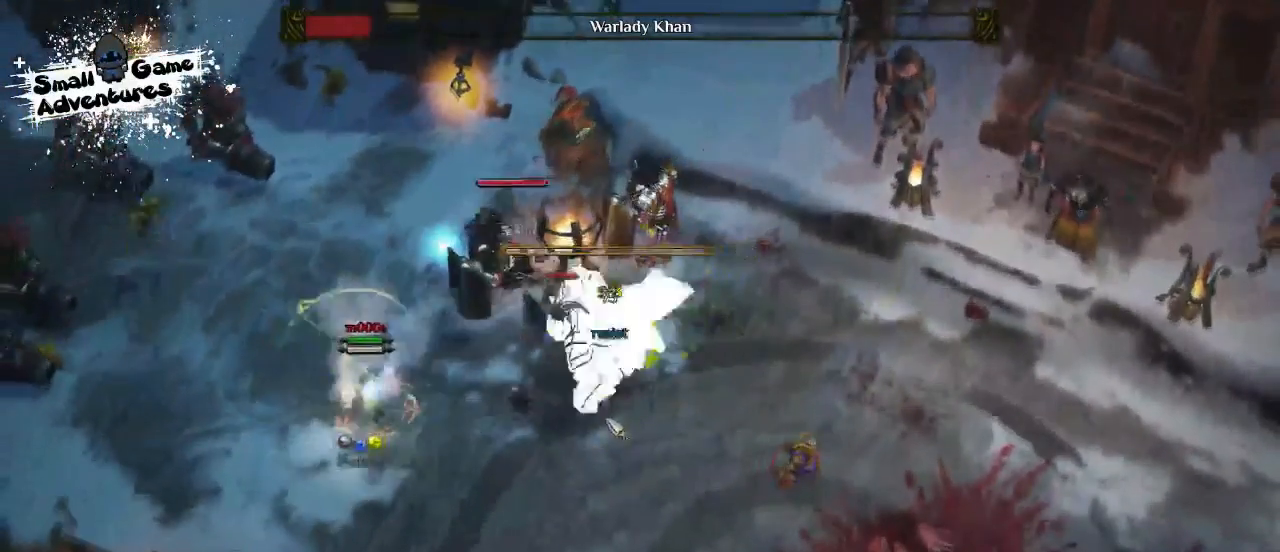
{"keys": [], "events": [[33, "s", "down"], [67, "a", "up"], [200, "a", "down"], [200, "s", "up"], [267, "a", "up"]]}
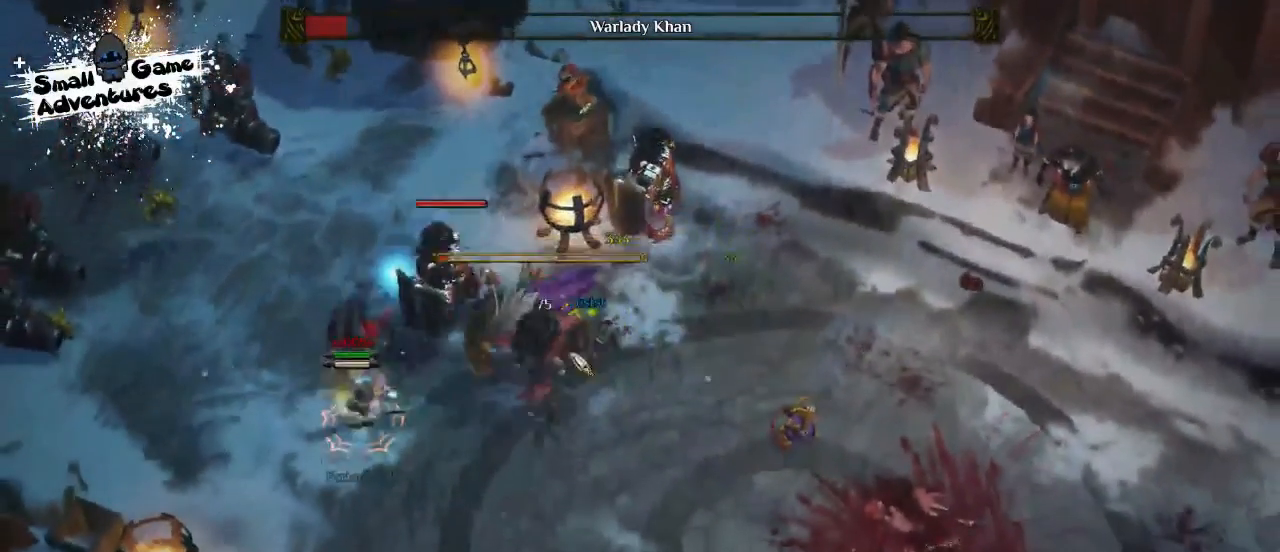
{"keys": [], "events": []}
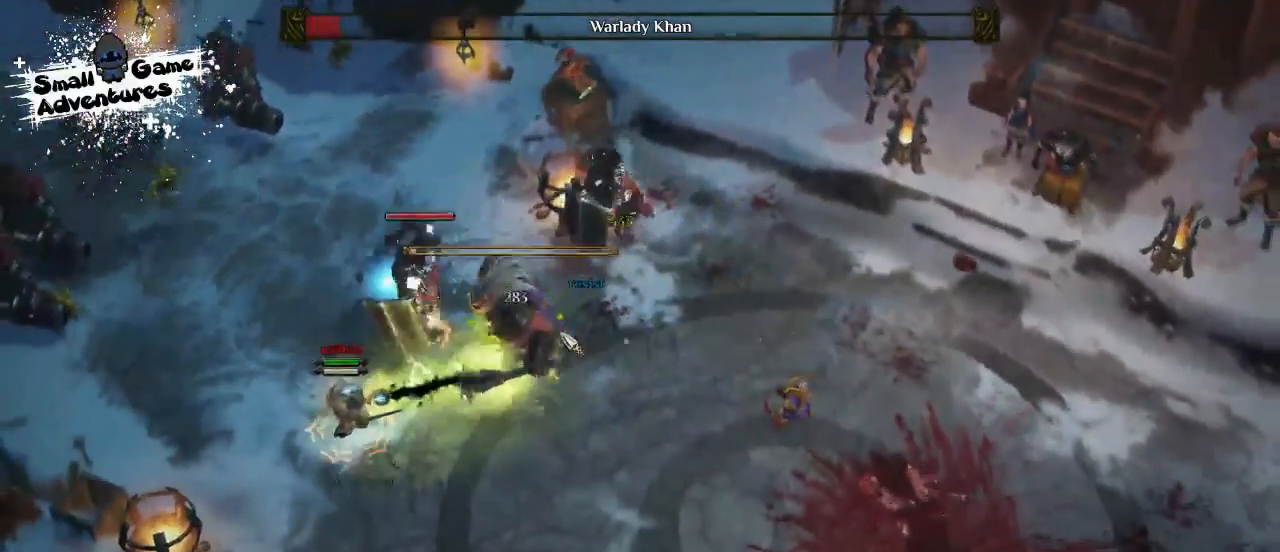
{"keys": [], "events": []}
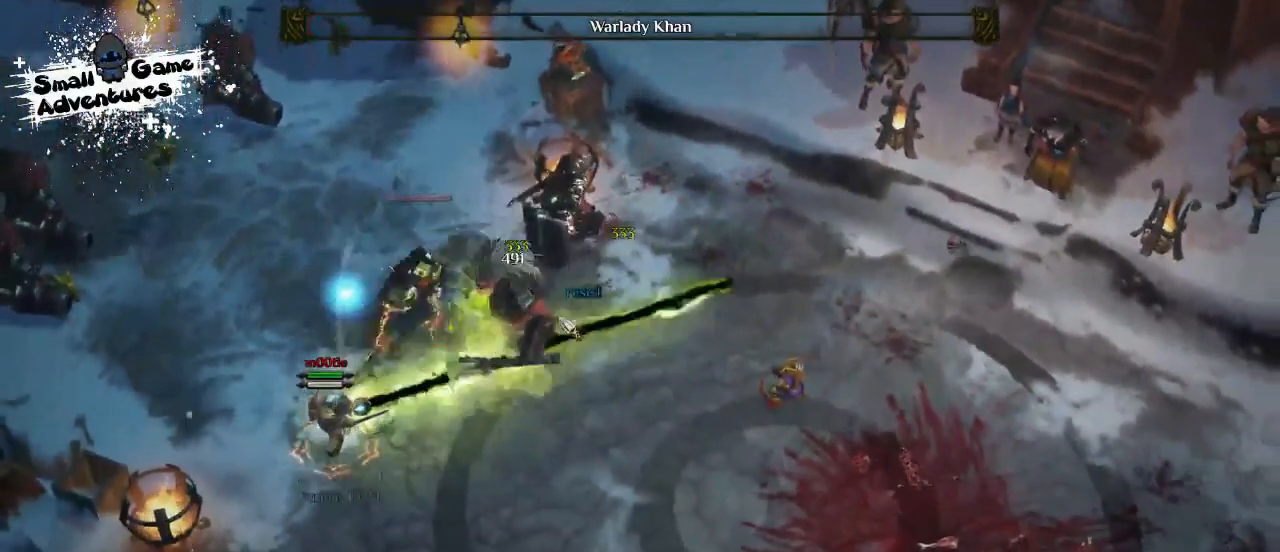
{"keys": [], "events": []}